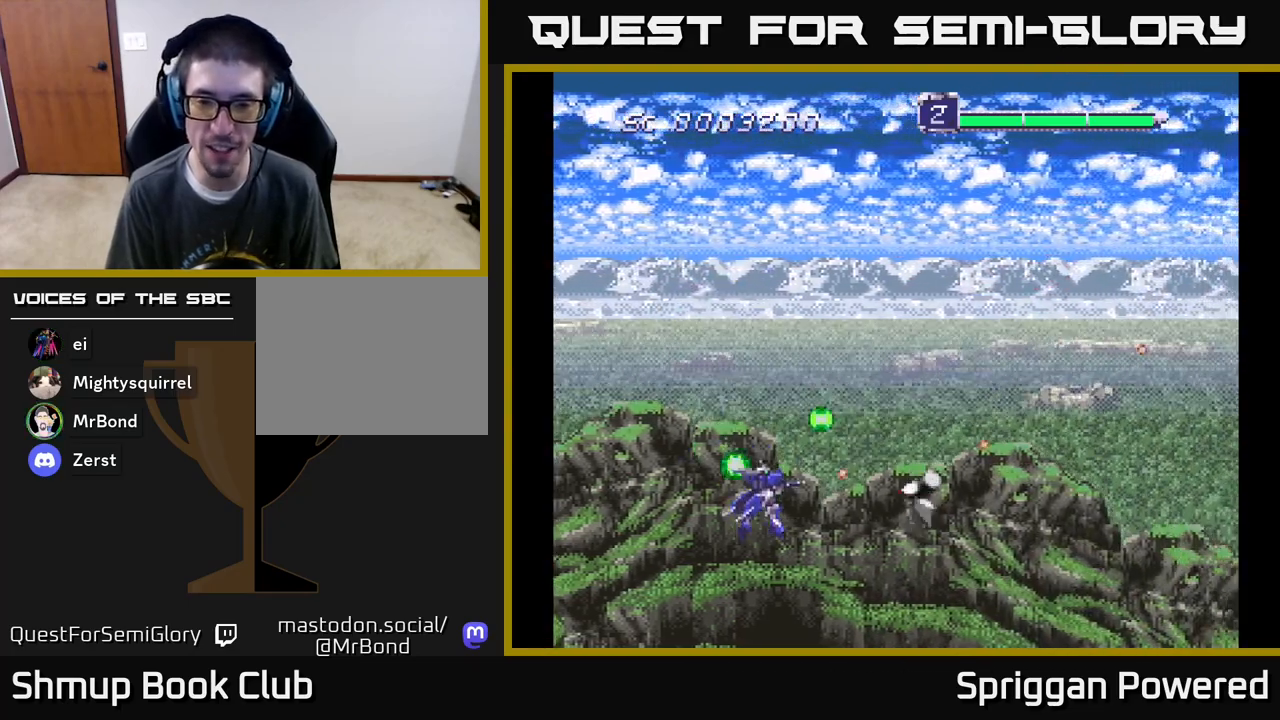
Gameplay with a controller (Xbox layout); each line is a JSON object with the inputs held at the frame after it. "events" lists button and stick changes between this image and that frame as [ms after this image, input, new state], when the widget could be followed in between. Not read: left_stick right_stick.
{"buttons": ["A"], "events": [[17, "DPAD_DOWN", "up"], [67, "A", "up"], [150, "A", "down"], [233, "A", "up"], [300, "A", "down"], [367, "A", "up"], [450, "A", "down"]]}
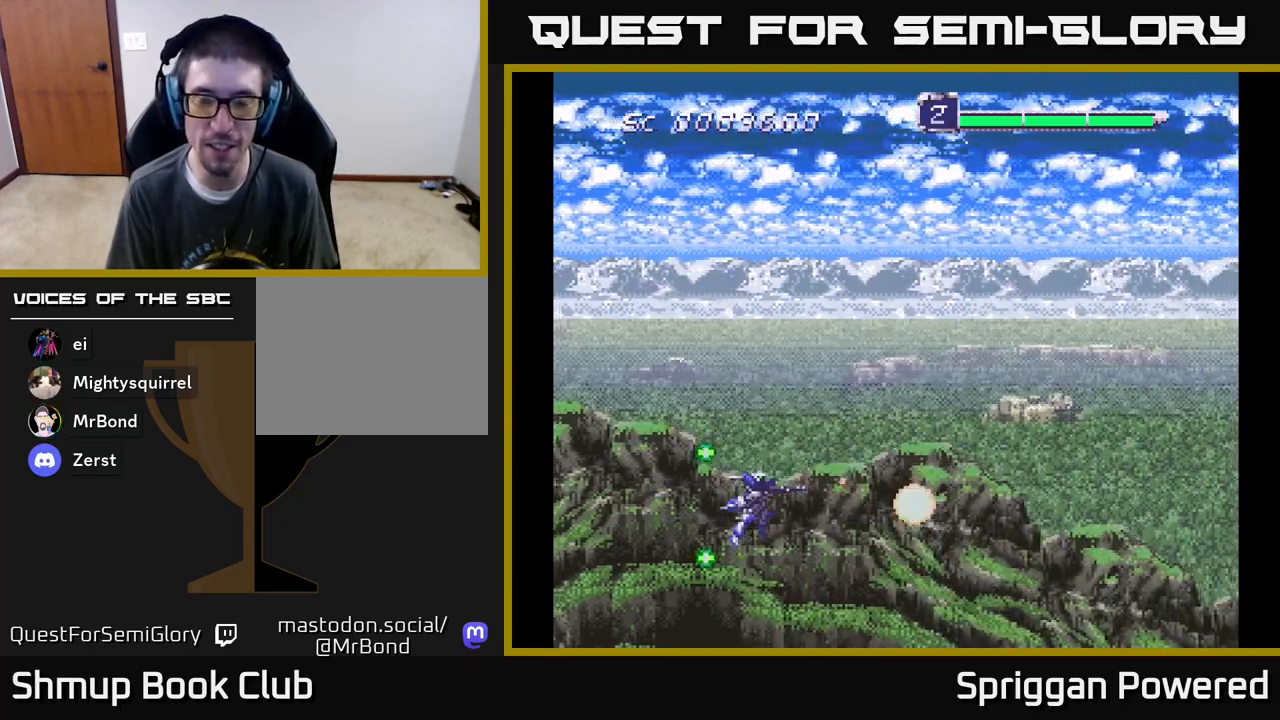
{"buttons": ["DPAD_UP"], "events": [[33, "A", "up"], [117, "A", "down"], [217, "DPAD_UP", "down"], [233, "A", "up"], [300, "A", "down"], [450, "A", "up"]]}
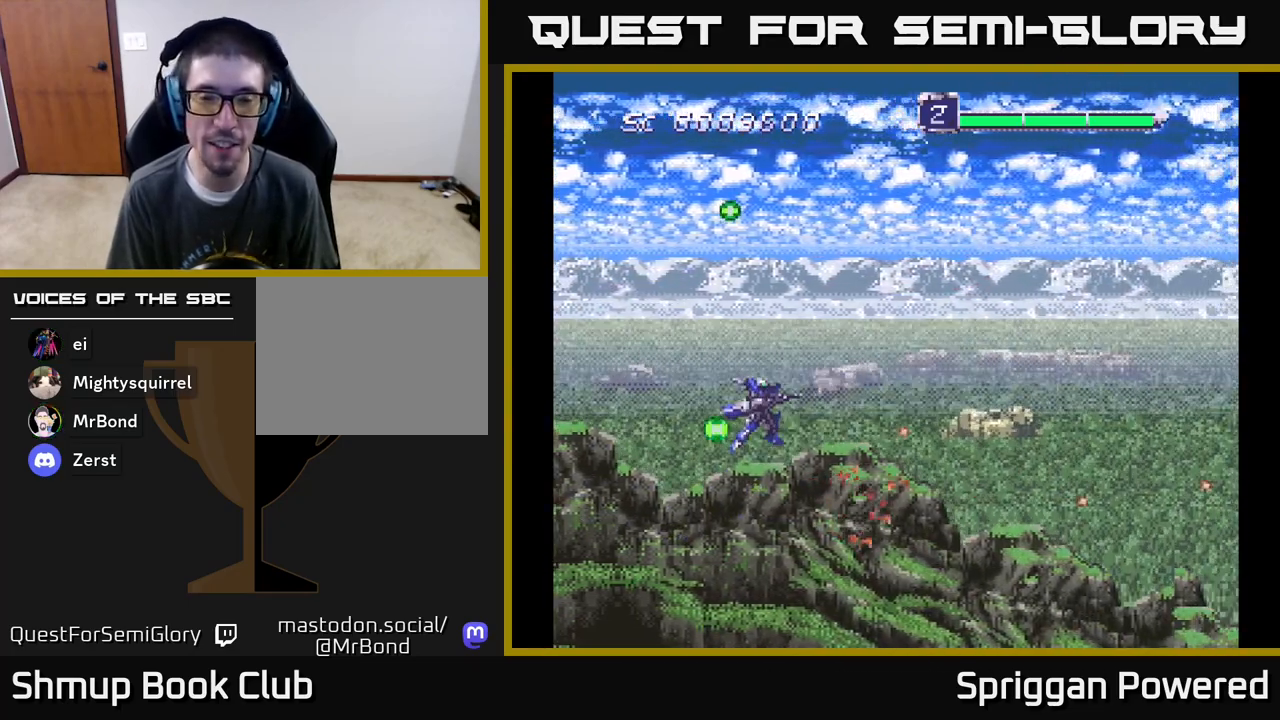
{"buttons": ["A", "DPAD_UP"], "events": [[33, "A", "down"], [133, "A", "up"], [217, "A", "down"], [333, "A", "up"], [467, "A", "down"]]}
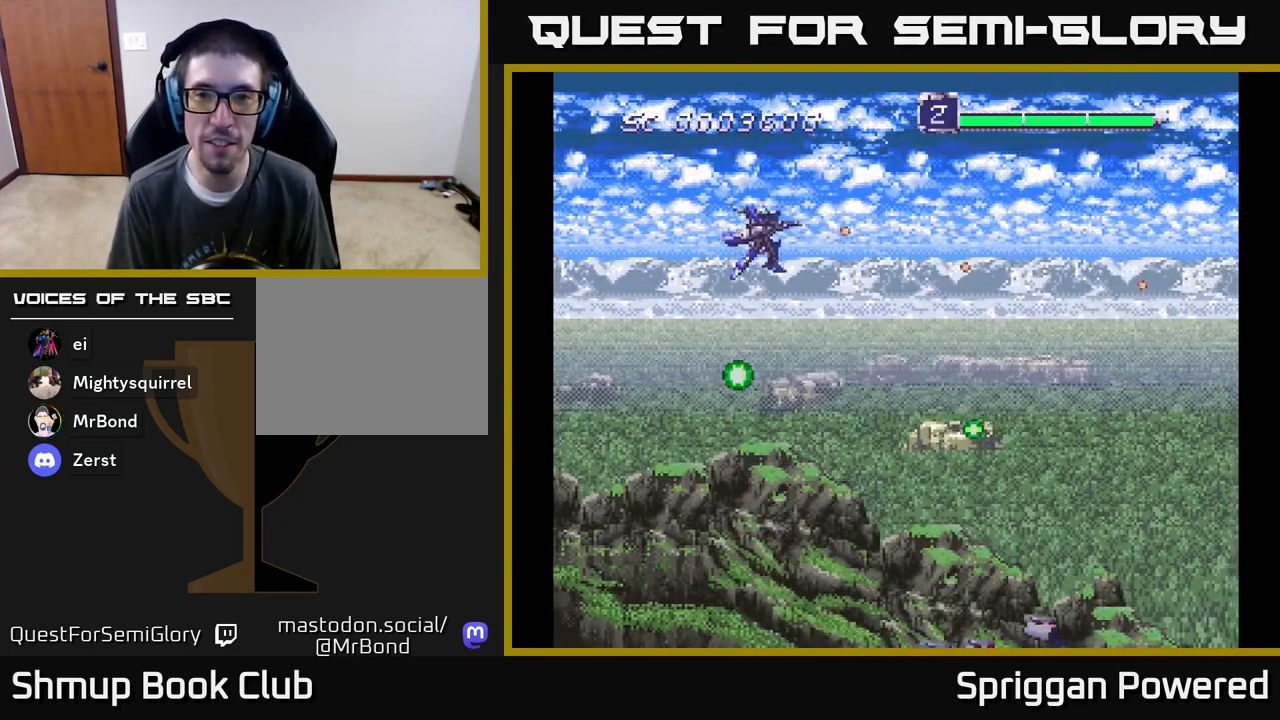
{"buttons": ["DPAD_DOWN"], "events": [[33, "A", "up"], [67, "DPAD_RIGHT", "down"], [83, "DPAD_UP", "up"], [117, "DPAD_DOWN", "down"], [133, "A", "down"], [133, "DPAD_RIGHT", "up"], [217, "DPAD_DOWN", "up"], [250, "A", "up"], [267, "DPAD_DOWN", "down"], [333, "A", "down"], [467, "A", "up"]]}
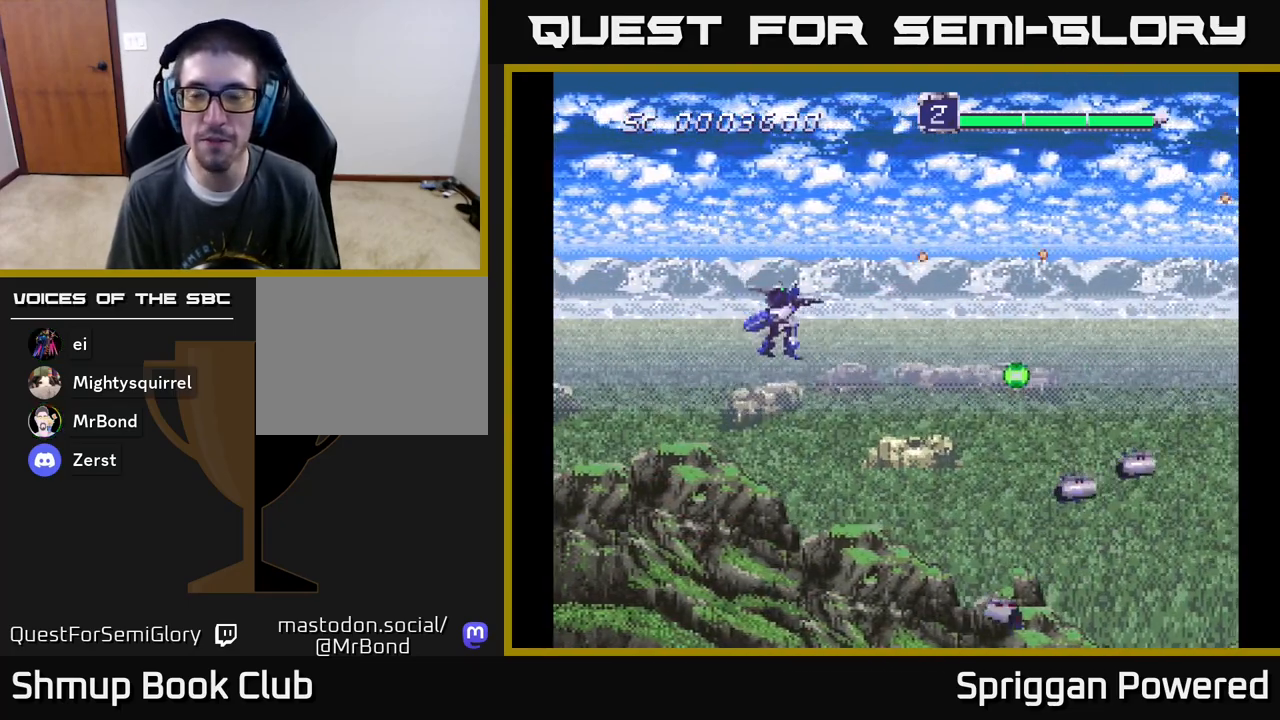
{"buttons": ["A", "DPAD_DOWN"], "events": [[50, "A", "down"], [50, "DPAD_RIGHT", "down"], [167, "A", "up"], [233, "A", "down"], [317, "DPAD_RIGHT", "up"], [350, "A", "up"], [417, "A", "down"]]}
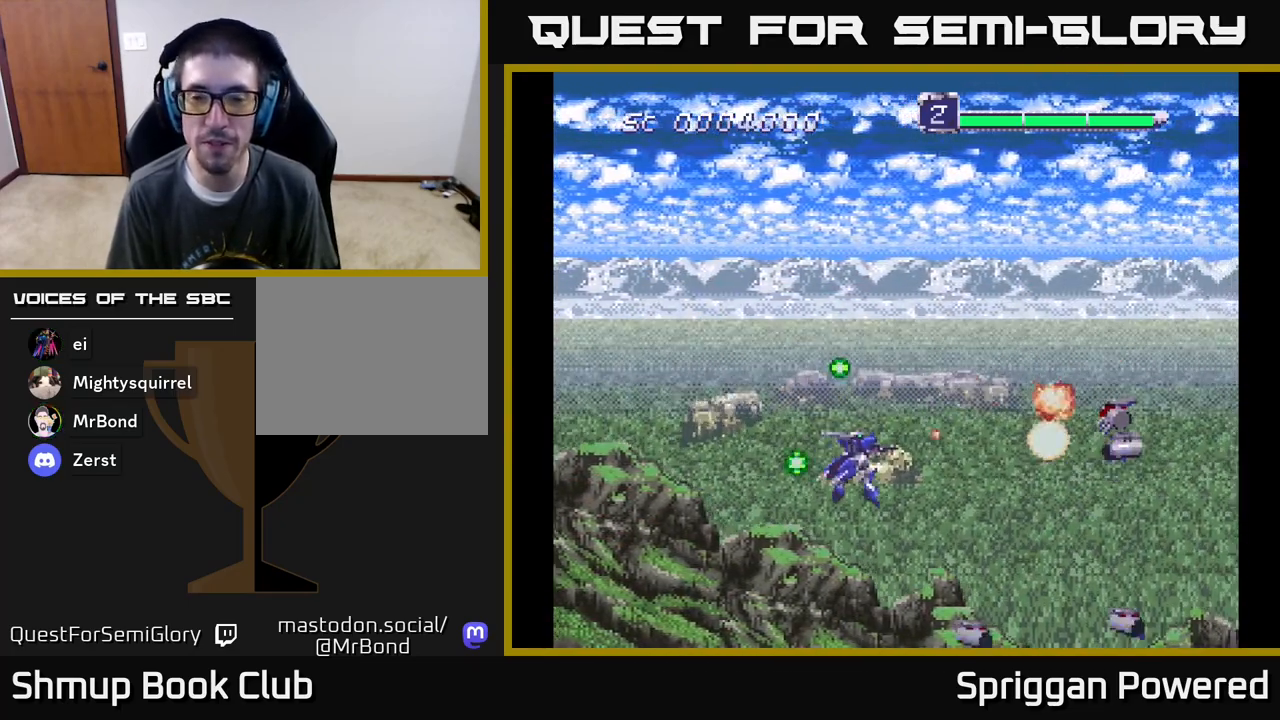
{"buttons": ["A", "DPAD_UP"], "events": [[33, "A", "up"], [100, "A", "down"], [217, "A", "up"], [283, "A", "down"], [283, "DPAD_DOWN", "up"], [283, "DPAD_RIGHT", "down"], [300, "DPAD_RIGHT", "up"], [300, "DPAD_UP", "down"], [400, "A", "up"], [467, "A", "down"]]}
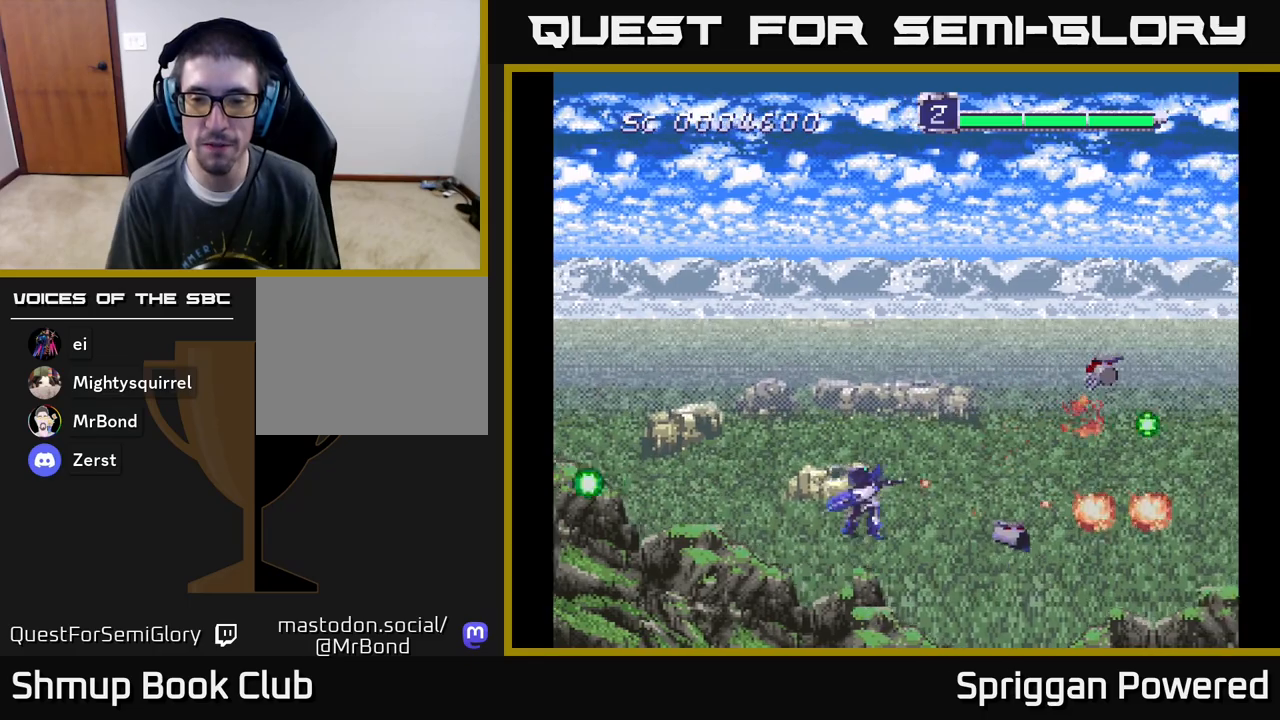
{"buttons": ["DPAD_DOWN"], "events": [[83, "A", "up"], [150, "A", "down"], [283, "A", "up"], [333, "DPAD_UP", "up"], [350, "DPAD_DOWN", "down"], [367, "A", "down"], [467, "A", "up"]]}
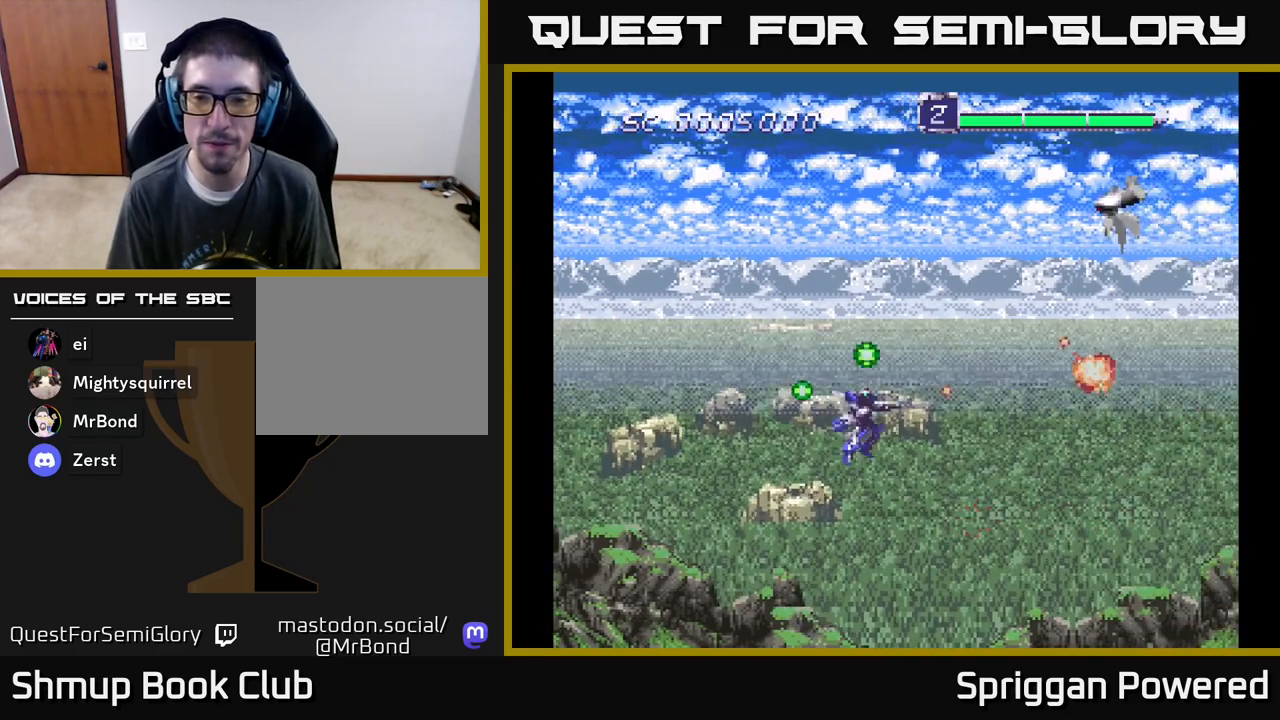
{"buttons": ["A", "DPAD_UP"], "events": [[50, "A", "down"], [50, "DPAD_DOWN", "up"], [50, "DPAD_LEFT", "down"], [83, "DPAD_UP", "down"], [167, "A", "up"], [250, "A", "down"], [350, "DPAD_LEFT", "up"], [367, "A", "up"], [450, "A", "down"]]}
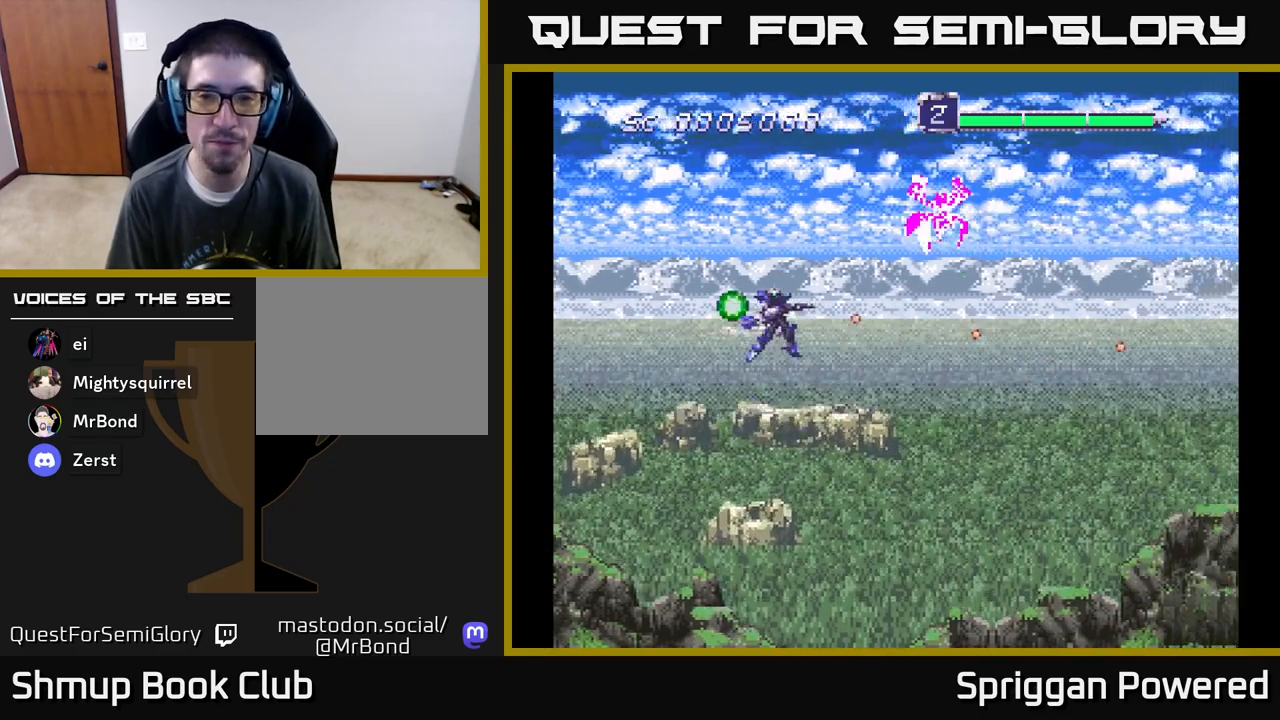
{"buttons": [], "events": [[50, "A", "up"], [150, "A", "down"], [217, "A", "up"], [250, "DPAD_UP", "up"], [283, "A", "down"], [333, "A", "up"], [417, "A", "down"], [467, "A", "up"]]}
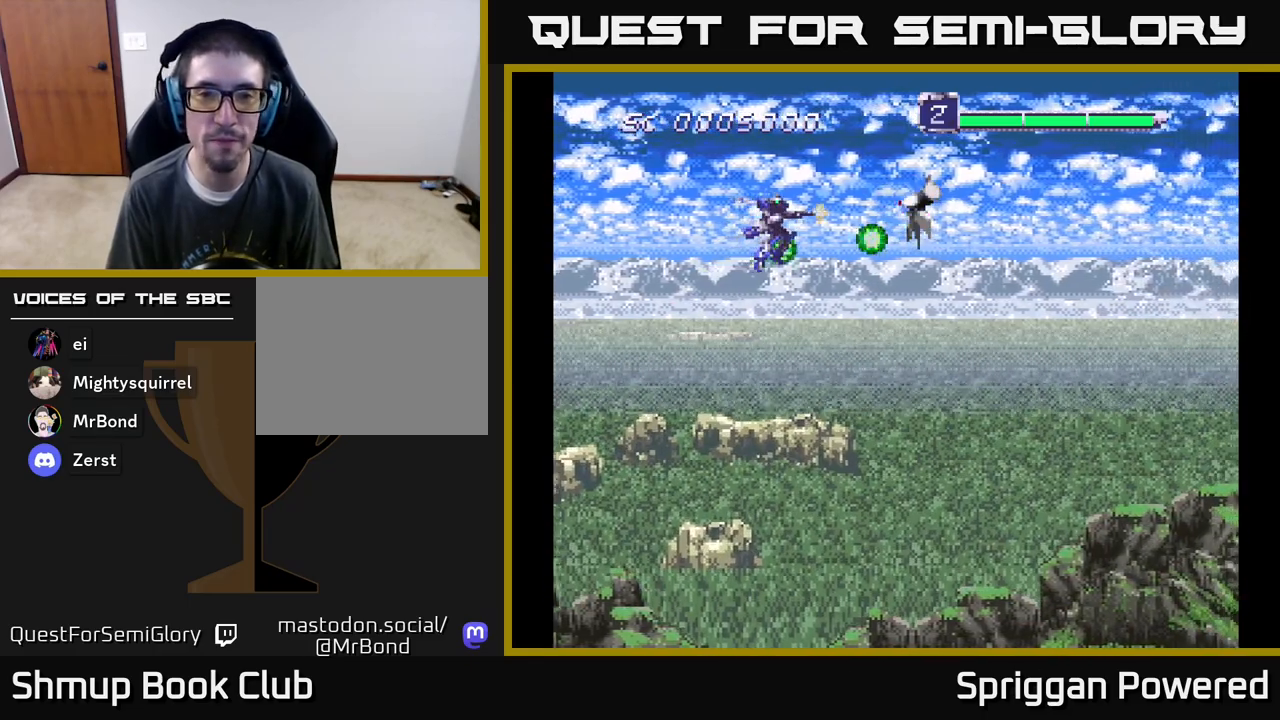
{"buttons": ["DPAD_DOWN"], "events": [[33, "A", "down"], [100, "A", "up"], [133, "DPAD_RIGHT", "down"], [150, "A", "down"], [217, "A", "up"], [233, "DPAD_RIGHT", "up"], [283, "DPAD_DOWN", "down"]]}
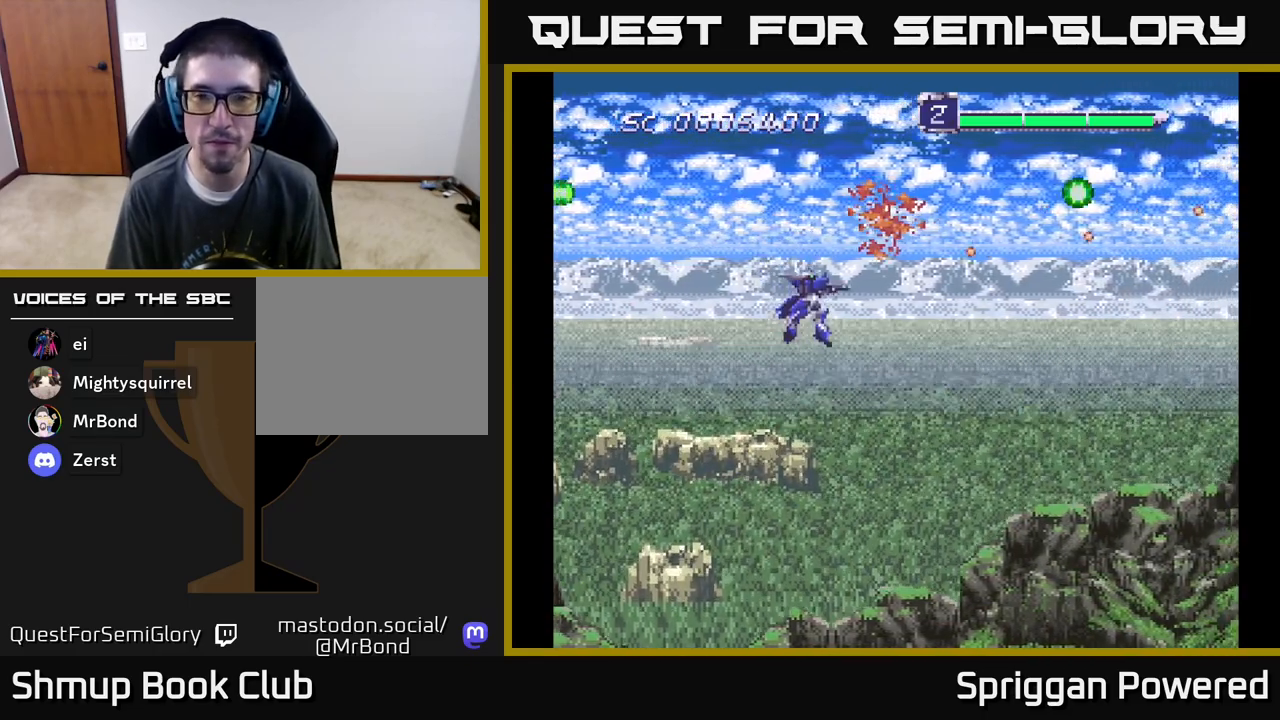
{"buttons": ["A", "DPAD_LEFT"], "events": [[117, "A", "down"], [217, "A", "up"], [283, "A", "down"], [400, "A", "up"], [467, "A", "down"], [500, "DPAD_DOWN", "up"], [500, "DPAD_LEFT", "down"]]}
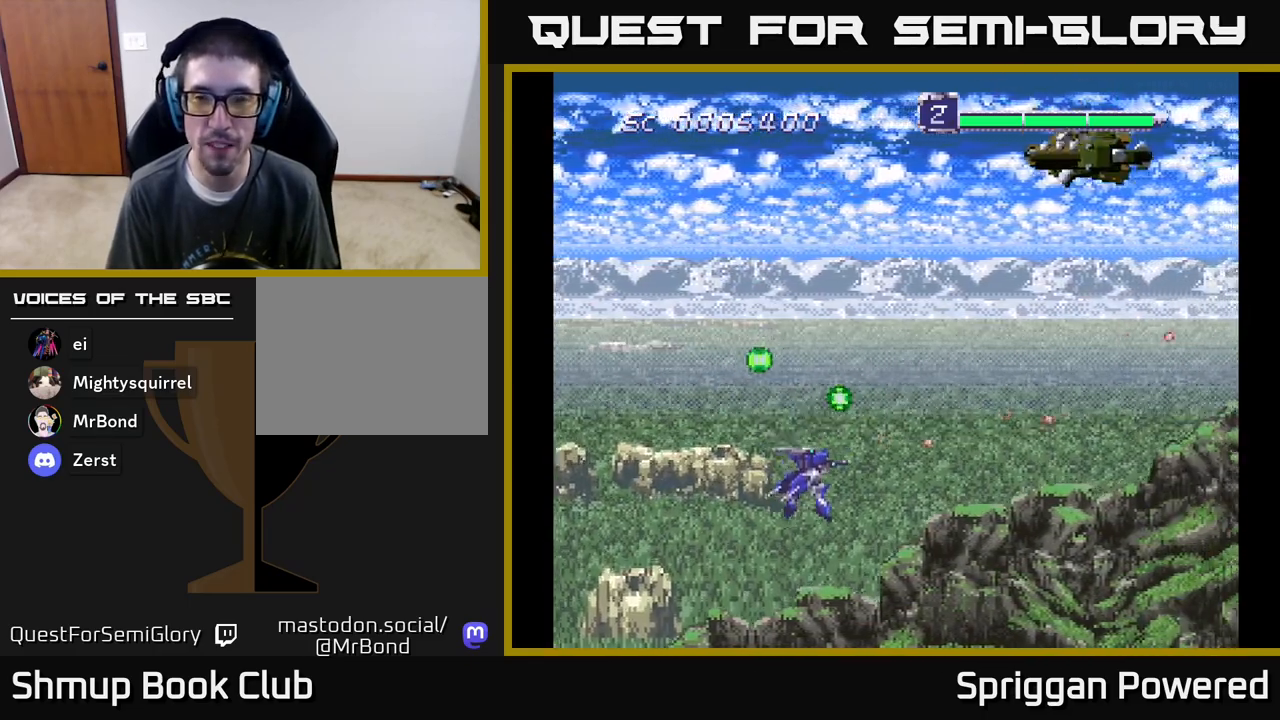
{"buttons": ["DPAD_RIGHT"], "events": [[33, "DPAD_LEFT", "up"], [33, "DPAD_UP", "down"], [83, "A", "up"], [167, "A", "down"], [283, "A", "up"], [300, "DPAD_RIGHT", "down"], [367, "A", "down"], [450, "A", "up"], [483, "DPAD_UP", "up"]]}
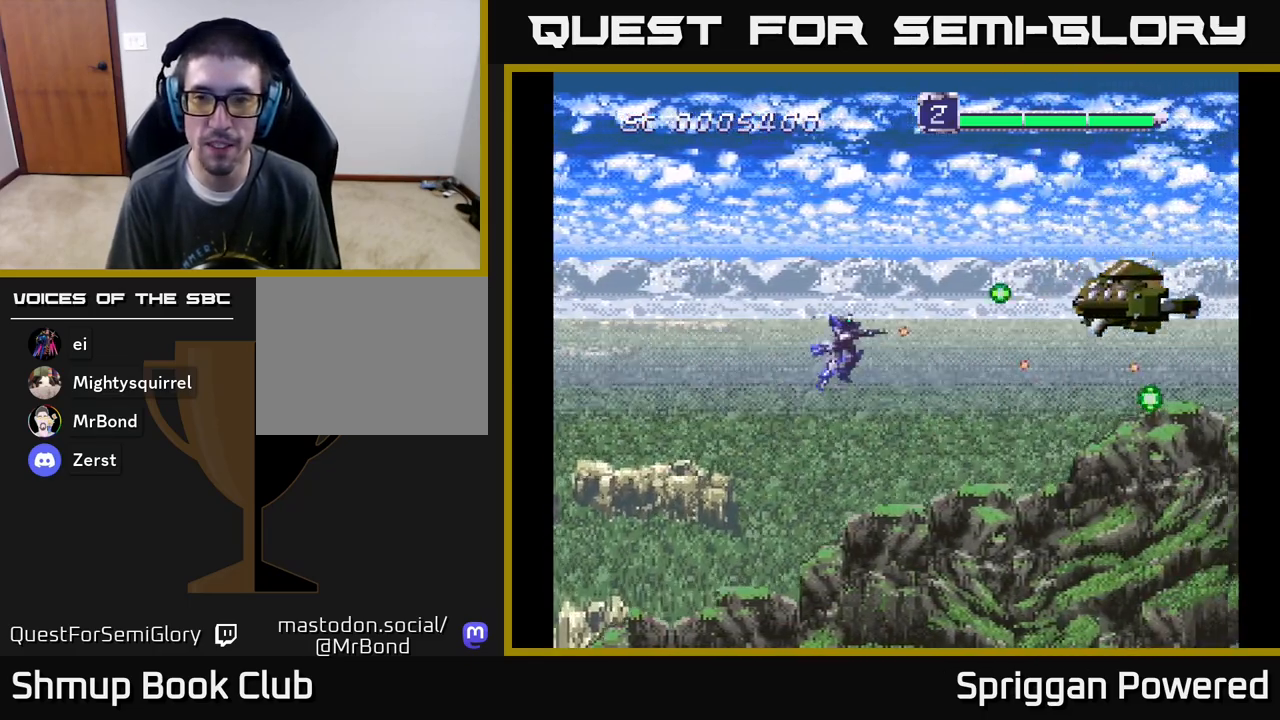
{"buttons": [], "events": [[33, "A", "down"], [33, "DPAD_DOWN", "down"], [100, "DPAD_RIGHT", "up"], [117, "DPAD_RIGHT", "down"], [133, "A", "up"], [183, "A", "down"], [300, "A", "up"], [333, "DPAD_RIGHT", "up"], [350, "A", "down"], [483, "A", "up"], [483, "DPAD_DOWN", "up"]]}
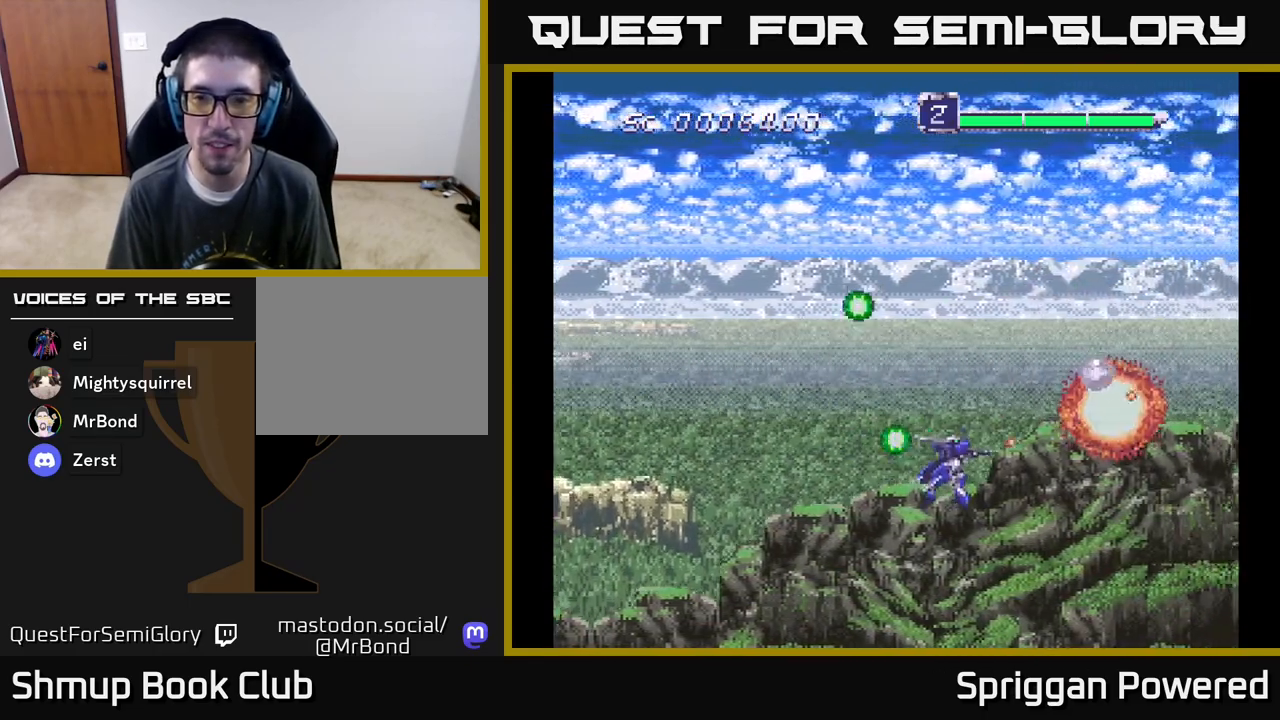
{"buttons": ["A", "DPAD_UP"], "events": [[17, "DPAD_LEFT", "down"], [50, "A", "down"], [150, "A", "up"], [250, "DPAD_LEFT", "up"], [367, "DPAD_UP", "down"], [467, "A", "down"]]}
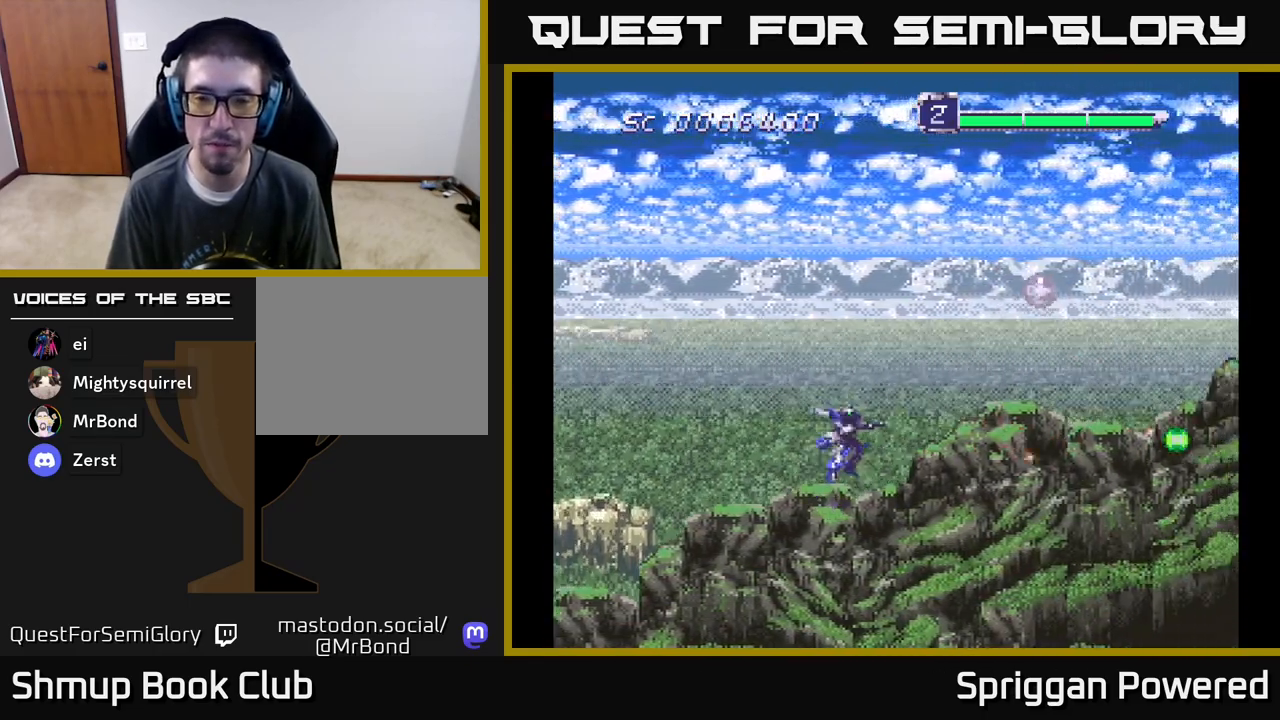
{"buttons": ["A", "DPAD_RIGHT"], "events": [[133, "A", "up"], [150, "DPAD_RIGHT", "down"], [200, "A", "down"], [217, "DPAD_UP", "up"], [333, "A", "up"], [400, "A", "down"]]}
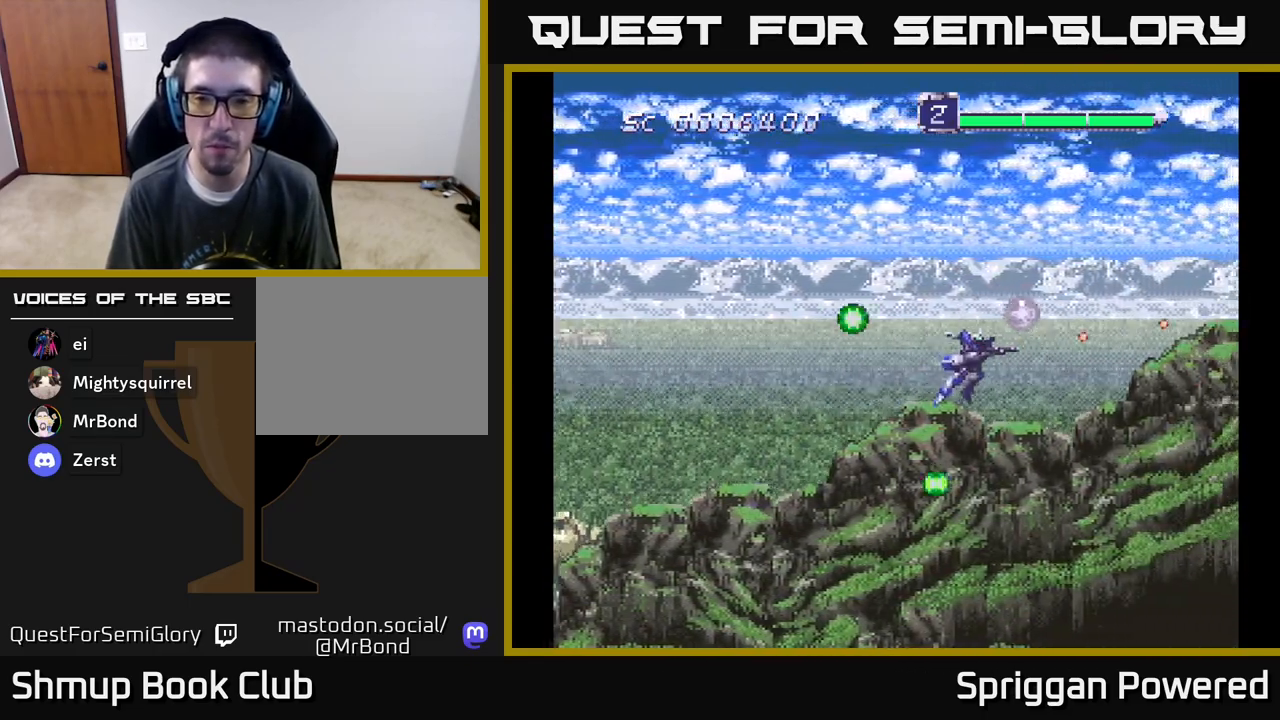
{"buttons": ["DPAD_LEFT"], "events": [[33, "A", "up"], [83, "DPAD_RIGHT", "up"], [83, "DPAD_UP", "down"], [117, "DPAD_LEFT", "down"], [233, "DPAD_UP", "up"]]}
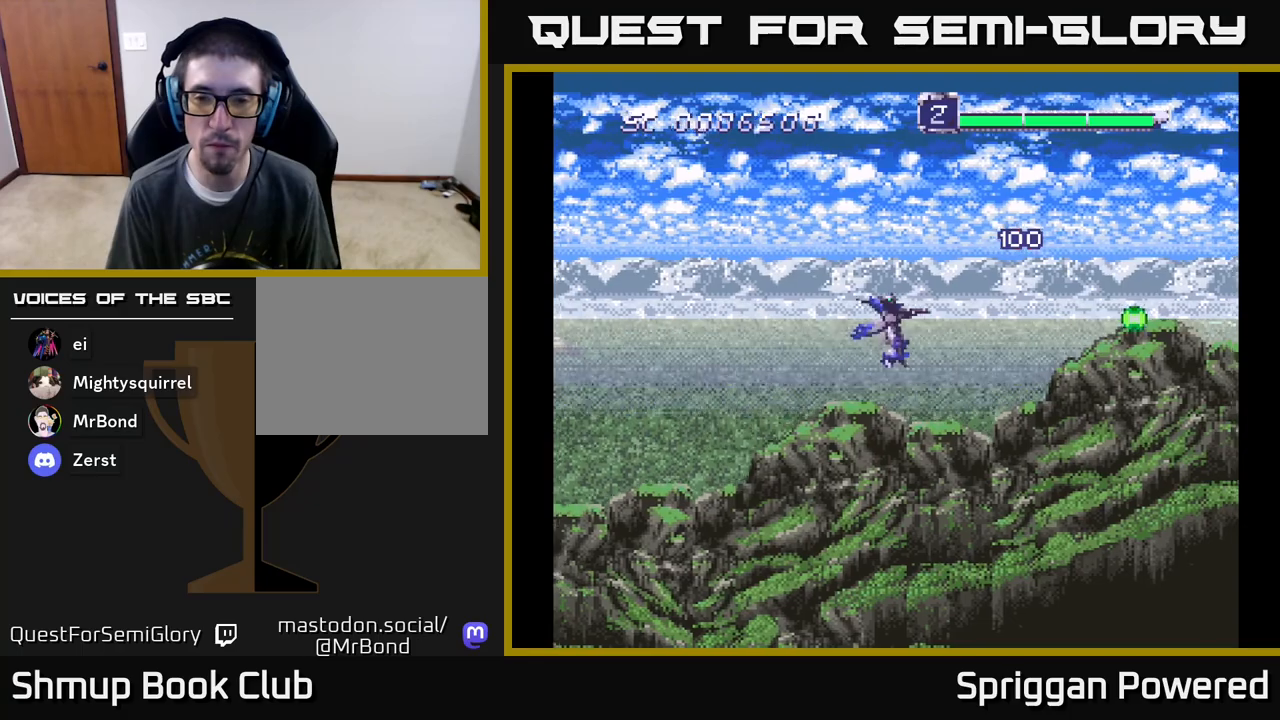
{"buttons": ["DPAD_DOWN"], "events": [[100, "DPAD_DOWN", "down"], [217, "DPAD_LEFT", "up"], [317, "A", "down"], [433, "A", "up"]]}
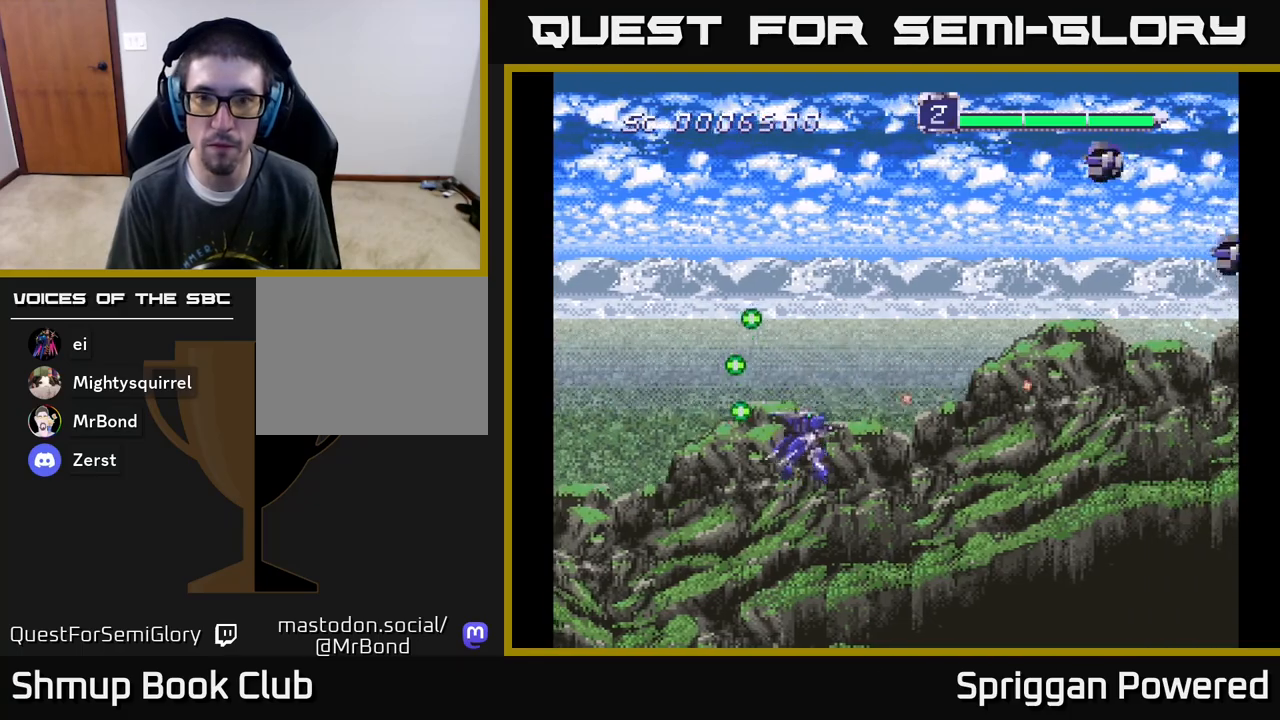
{"buttons": ["DPAD_UP", "DPAD_LEFT"], "events": [[17, "A", "down"], [50, "DPAD_LEFT", "down"], [100, "DPAD_DOWN", "up"], [117, "DPAD_LEFT", "up"], [133, "A", "up"], [133, "DPAD_UP", "down"], [217, "A", "down"], [317, "A", "up"], [383, "DPAD_LEFT", "down"], [400, "A", "down"], [483, "A", "up"]]}
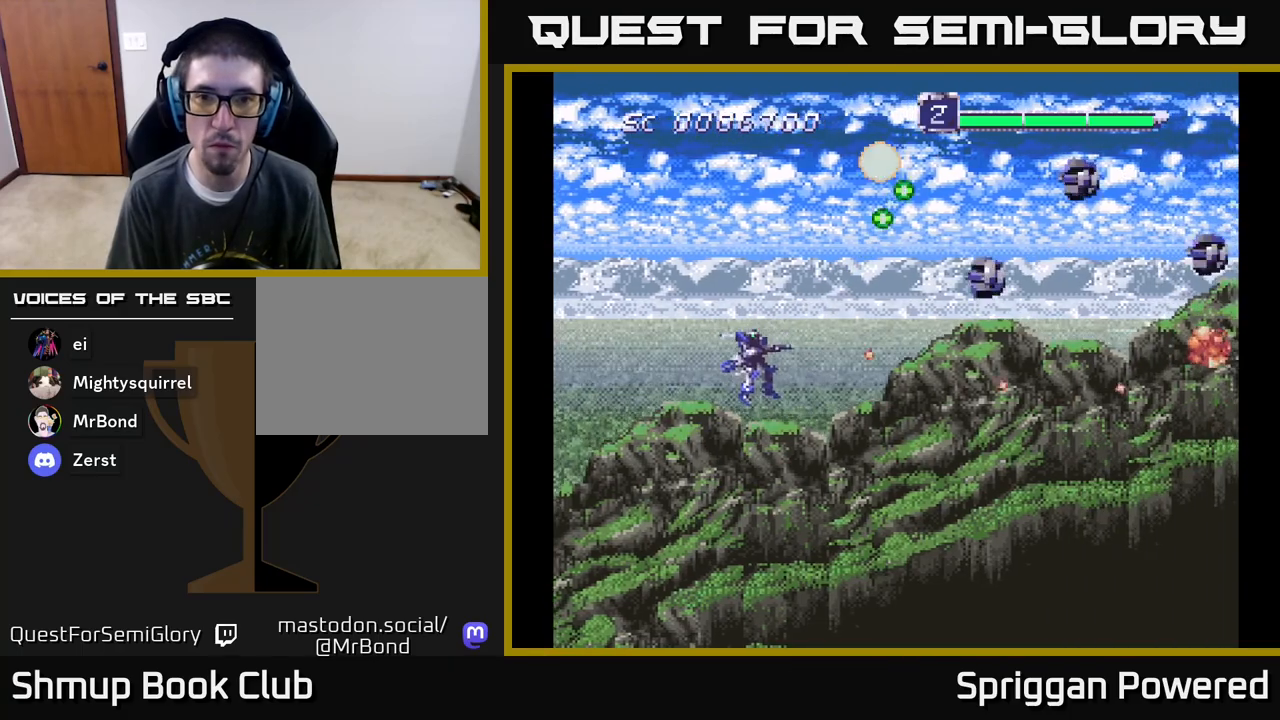
{"buttons": ["A", "DPAD_UP", "DPAD_LEFT"], "events": [[67, "A", "down"], [183, "A", "up"], [267, "A", "down"], [283, "DPAD_LEFT", "up"], [317, "DPAD_RIGHT", "down"], [367, "A", "up"], [383, "DPAD_UP", "up"], [400, "DPAD_RIGHT", "up"], [400, "DPAD_UP", "down"], [433, "A", "down"], [433, "DPAD_LEFT", "down"]]}
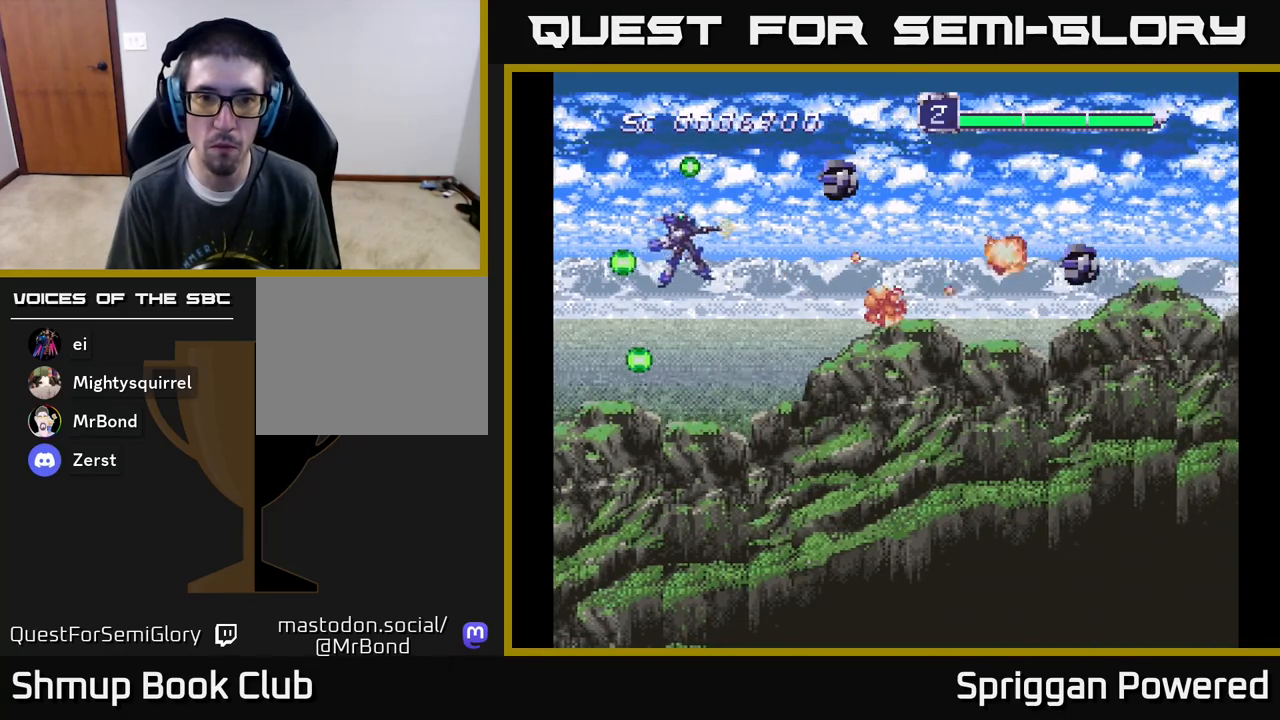
{"buttons": ["DPAD_DOWN"], "events": [[50, "A", "up"], [50, "DPAD_LEFT", "up"], [117, "A", "down"], [133, "DPAD_LEFT", "down"], [150, "DPAD_UP", "up"], [167, "DPAD_DOWN", "down"], [167, "DPAD_LEFT", "up"], [233, "A", "up"], [317, "A", "down"], [417, "A", "up"]]}
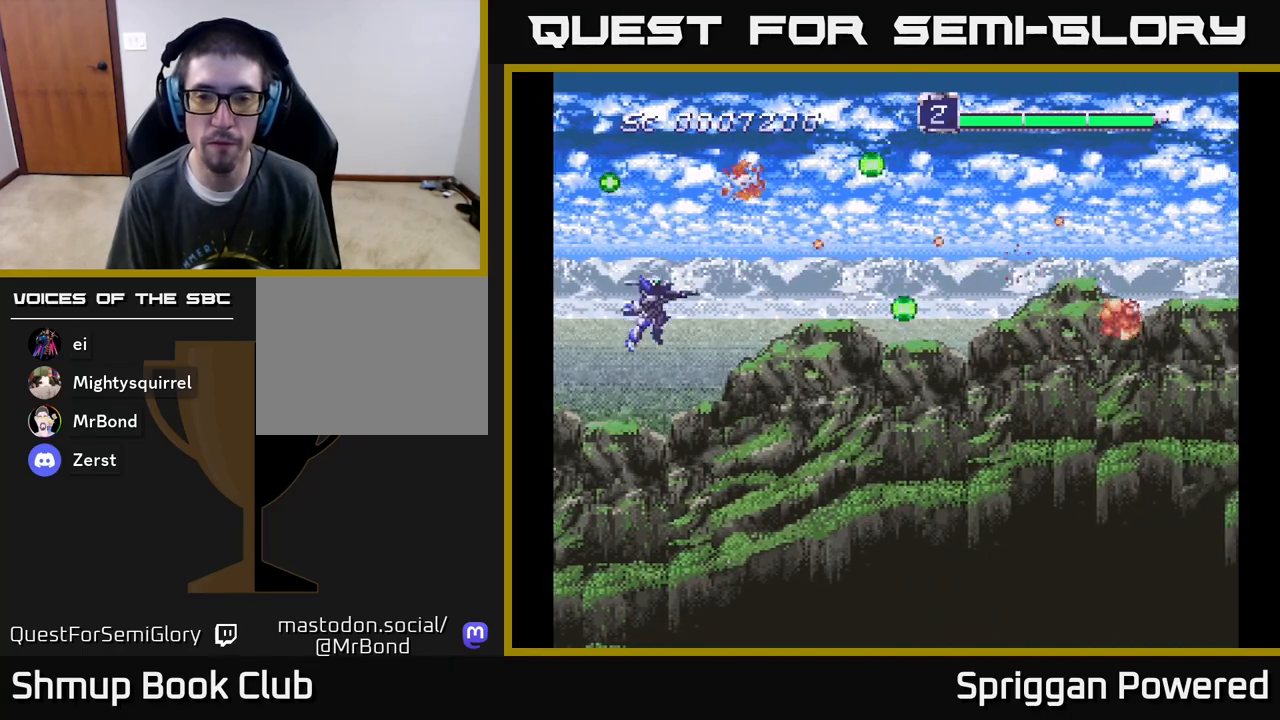
{"buttons": ["A", "DPAD_RIGHT"], "events": [[17, "A", "down"], [100, "A", "up"], [200, "A", "down"], [317, "A", "up"], [350, "DPAD_RIGHT", "down"], [383, "A", "down"], [467, "DPAD_DOWN", "up"]]}
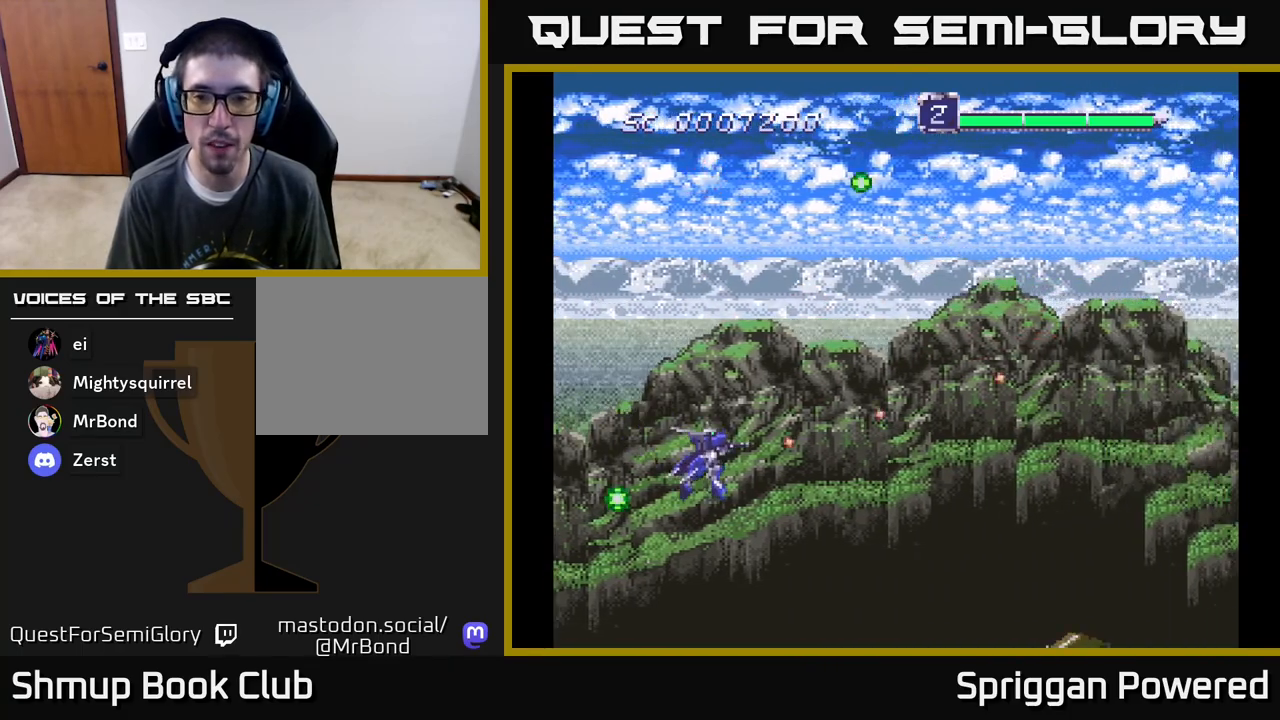
{"buttons": ["A", "DPAD_DOWN", "DPAD_RIGHT"], "events": [[17, "A", "up"], [200, "DPAD_UP", "down"], [300, "A", "down"], [300, "DPAD_UP", "up"], [333, "DPAD_DOWN", "down"], [367, "DPAD_RIGHT", "up"], [400, "A", "up"], [450, "DPAD_RIGHT", "down"], [500, "A", "down"]]}
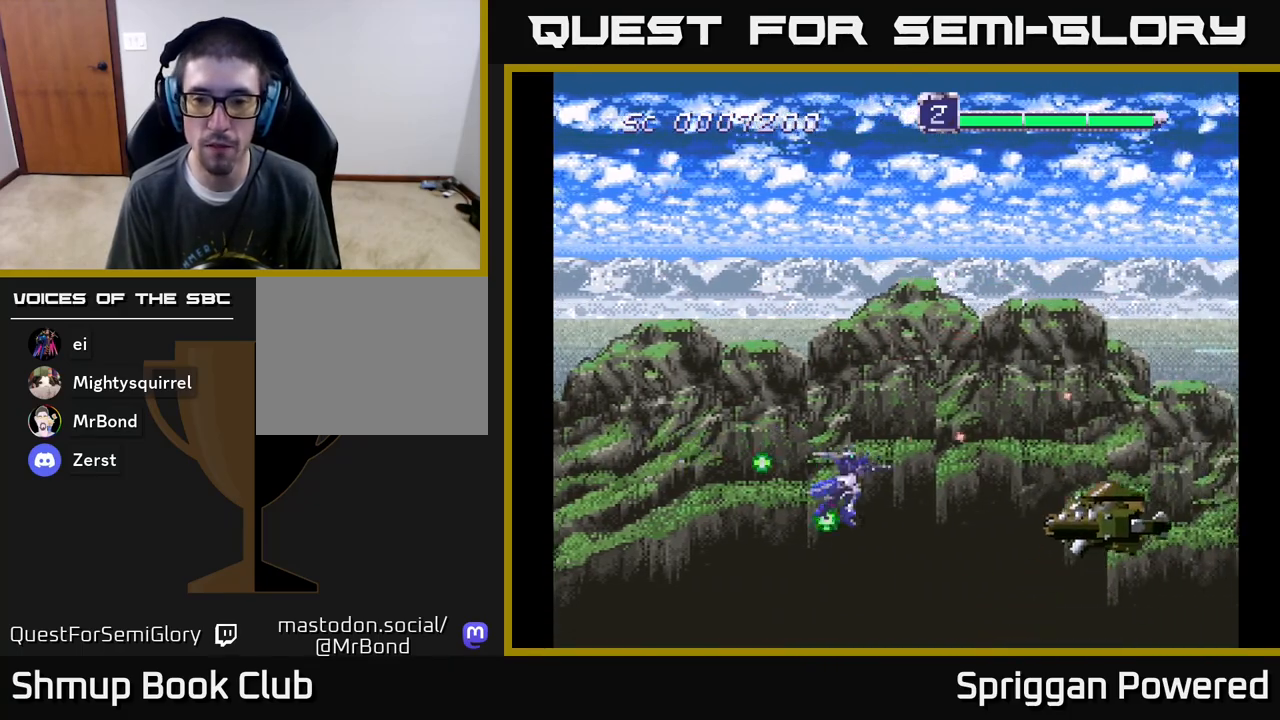
{"buttons": ["A", "DPAD_UP", "DPAD_LEFT"]}
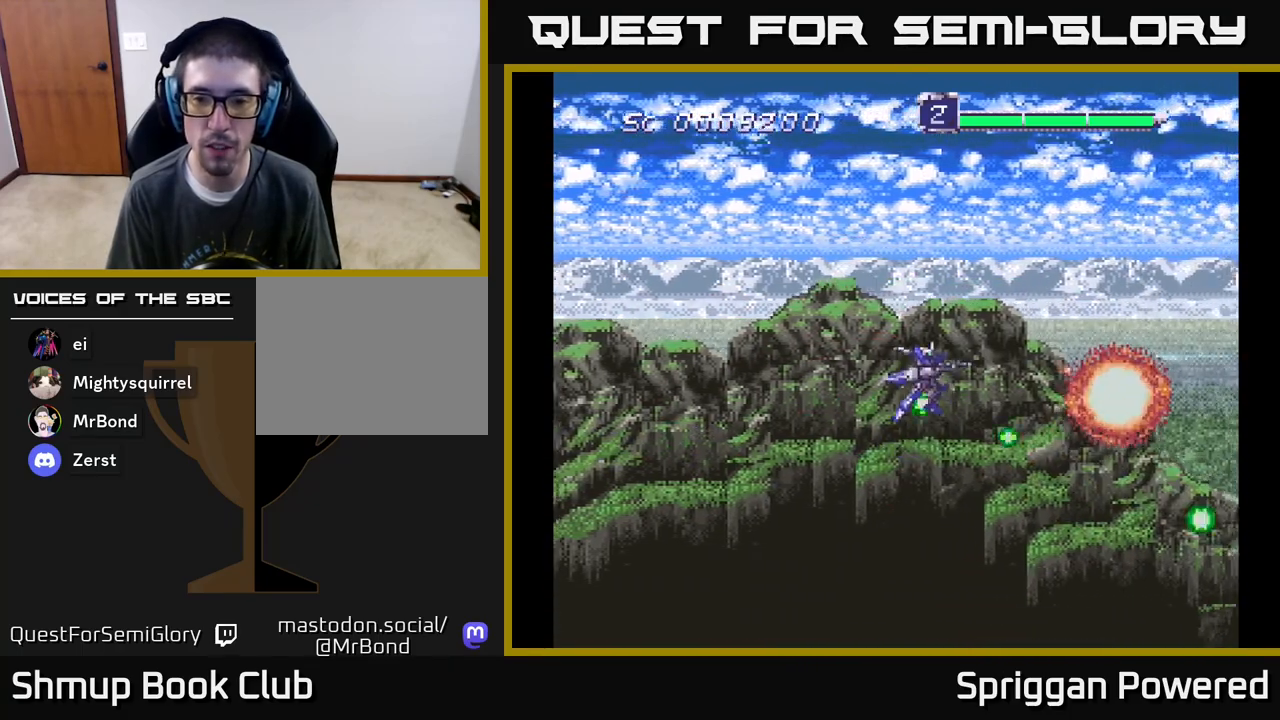
{"buttons": ["DPAD_DOWN", "DPAD_RIGHT"], "events": [[50, "A", "up"], [100, "A", "down"], [217, "A", "up"], [300, "A", "down"], [433, "A", "up"], [433, "DPAD_UP", "up"], [483, "DPAD_DOWN", "down"], [483, "DPAD_LEFT", "up"], [500, "DPAD_RIGHT", "down"]]}
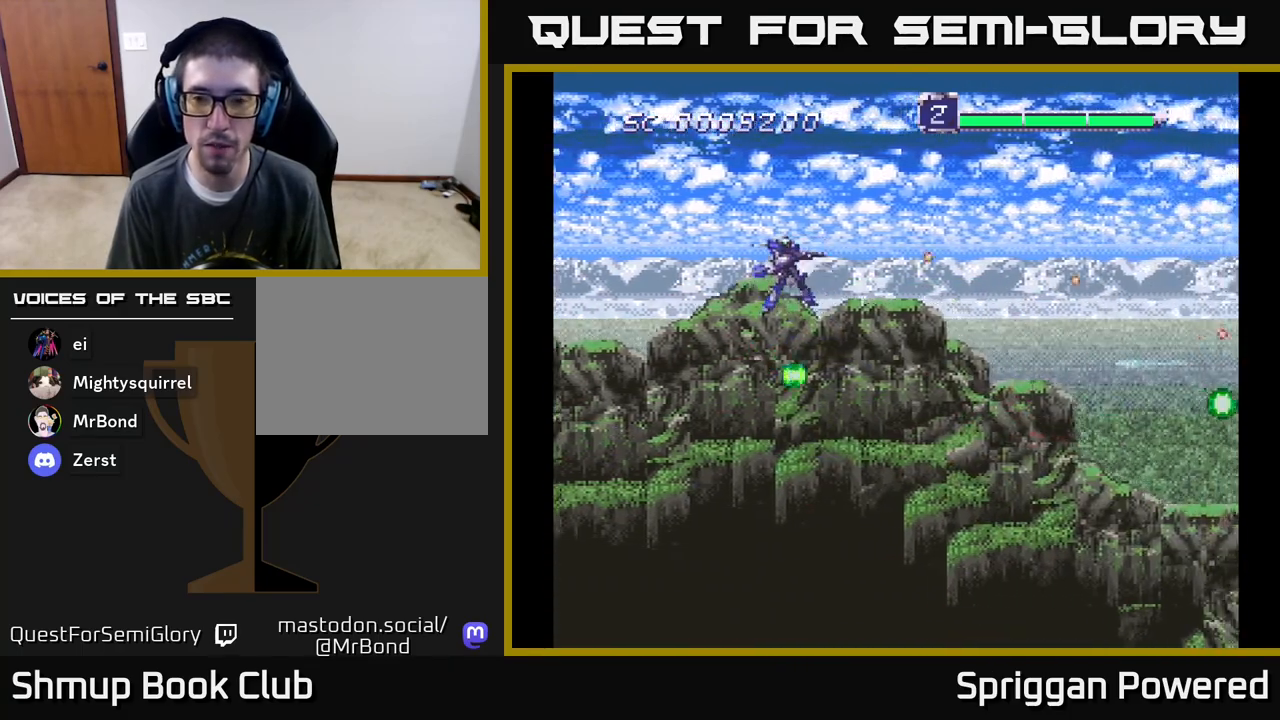
{"buttons": ["A", "DPAD_DOWN"], "events": [[17, "A", "down"], [117, "DPAD_RIGHT", "up"], [133, "A", "up"], [250, "A", "down"], [383, "A", "up"], [483, "A", "down"]]}
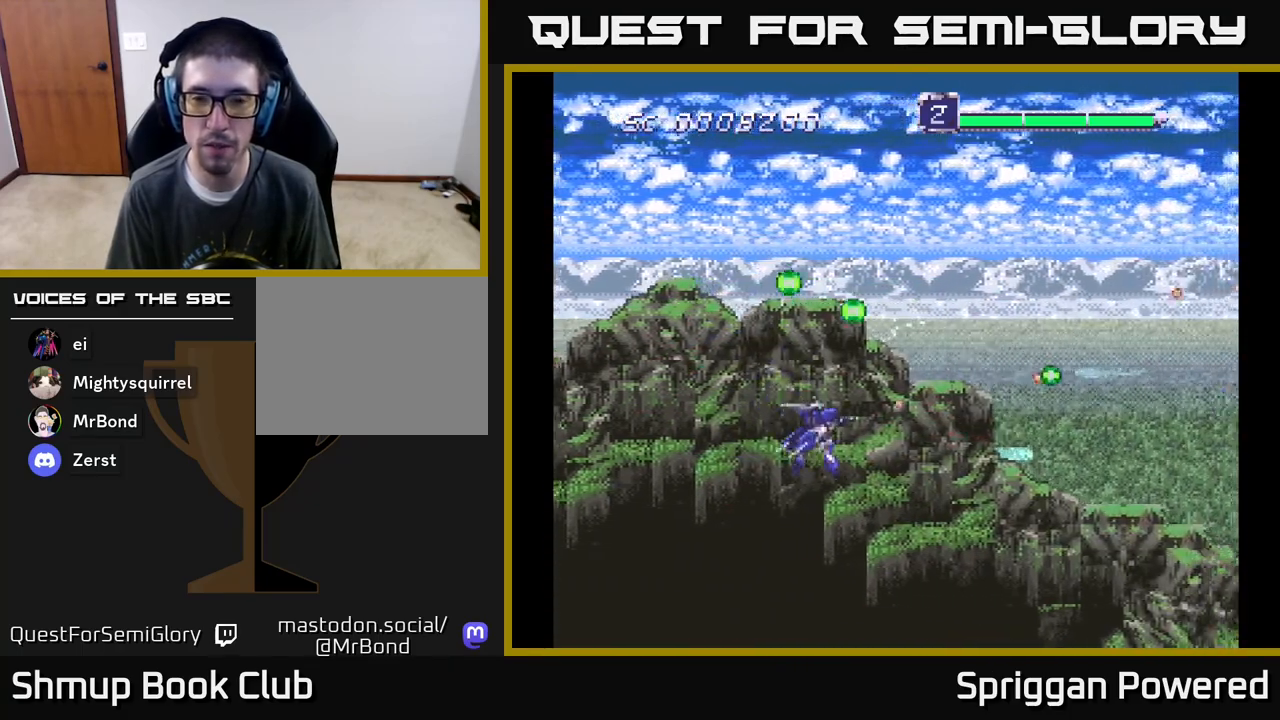
{"buttons": ["DPAD_UP"], "events": [[83, "A", "up"], [200, "A", "down"], [217, "DPAD_RIGHT", "down"], [233, "DPAD_DOWN", "up"], [267, "DPAD_RIGHT", "up"], [267, "DPAD_UP", "down"], [300, "A", "up"], [383, "A", "down"], [500, "A", "up"]]}
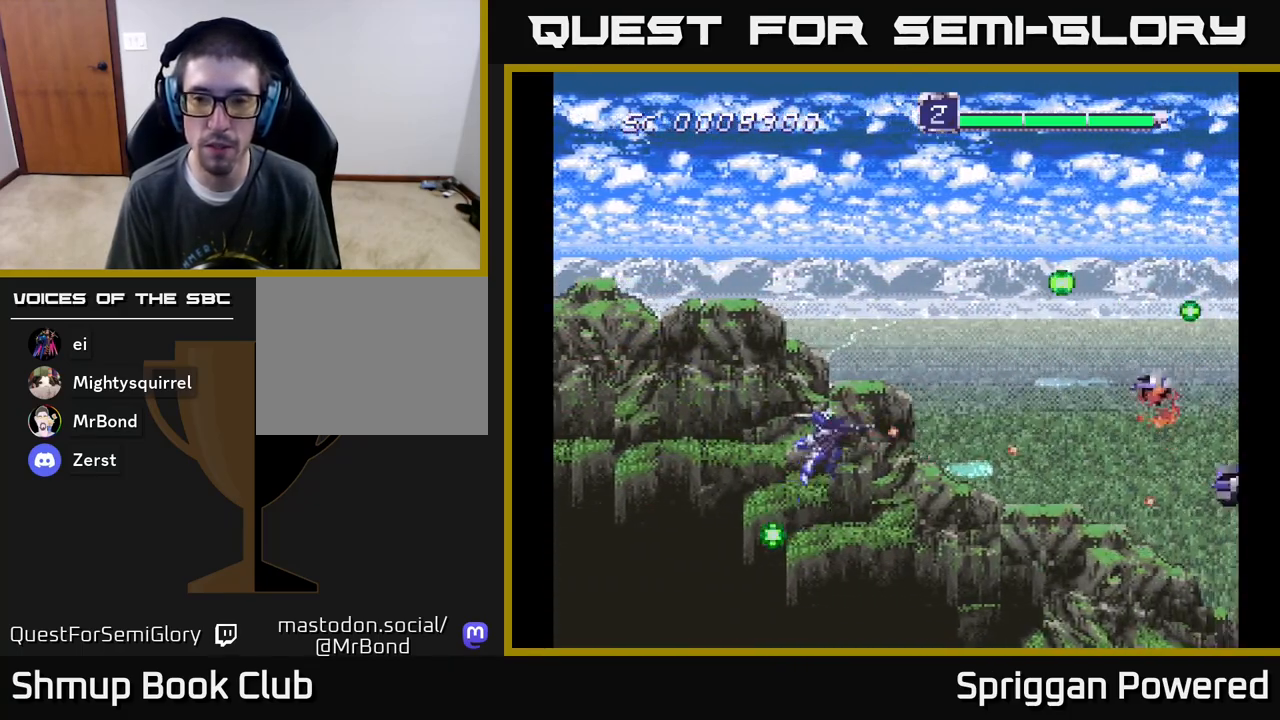
{"buttons": ["A", "DPAD_UP"], "events": [[83, "A", "down"], [183, "A", "up"], [283, "A", "down"], [367, "A", "up"], [467, "A", "down"]]}
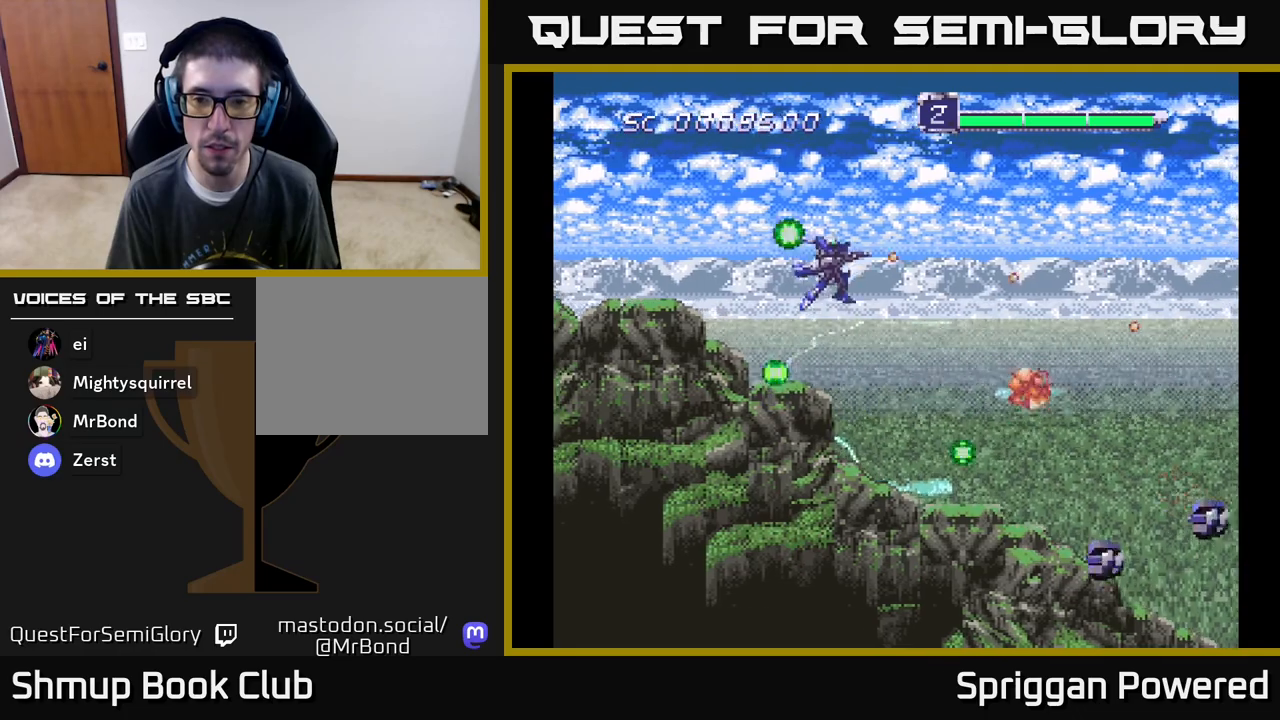
{"buttons": ["DPAD_DOWN", "DPAD_LEFT"], "events": [[67, "A", "up"], [100, "DPAD_LEFT", "down"], [133, "DPAD_UP", "up"], [150, "A", "down"], [150, "DPAD_DOWN", "down"], [250, "A", "up"], [317, "A", "down"], [450, "A", "up"]]}